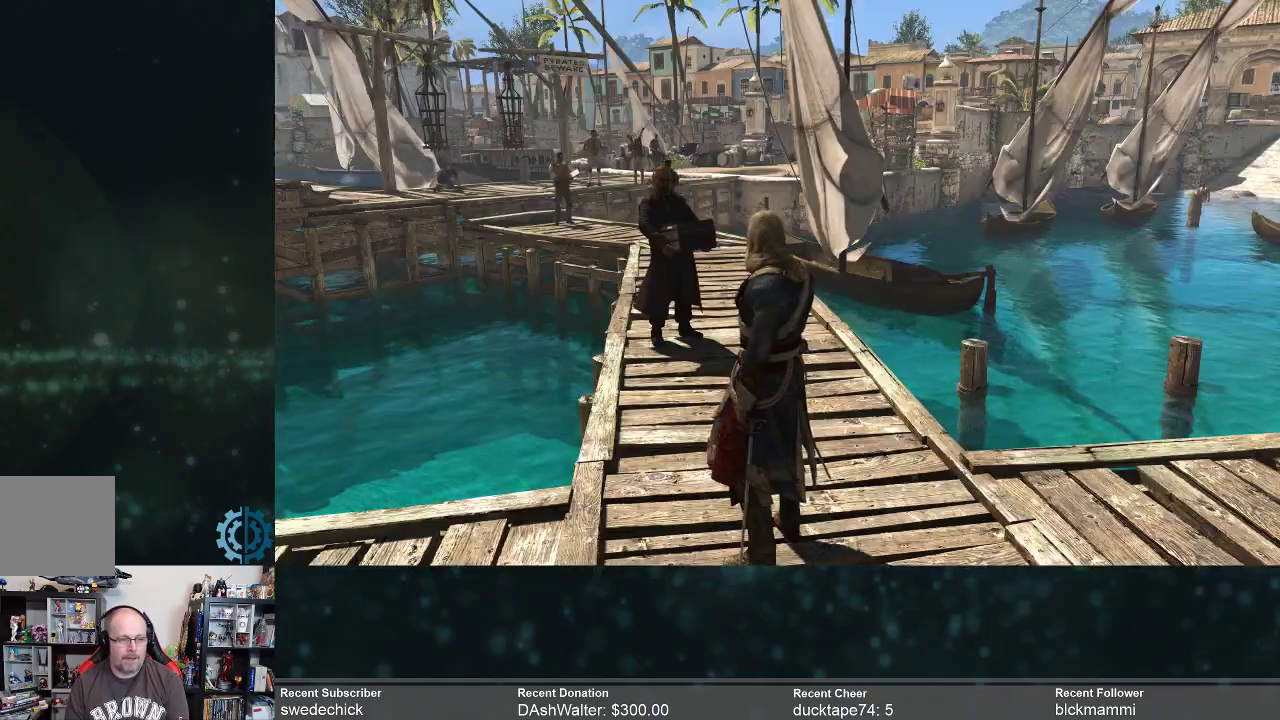
Gameplay with a controller (Xbox layout); each line is a JSON object with the inputs held at the frame after it. "events" lists button and stick changes between this image and that frame as [ms after this image, input, new state], when the widget could be followed in between. Not read: Z.
{"buttons": [], "left_stick": "up", "right_stick": "center", "events": [[400, "left_stick", "up"]]}
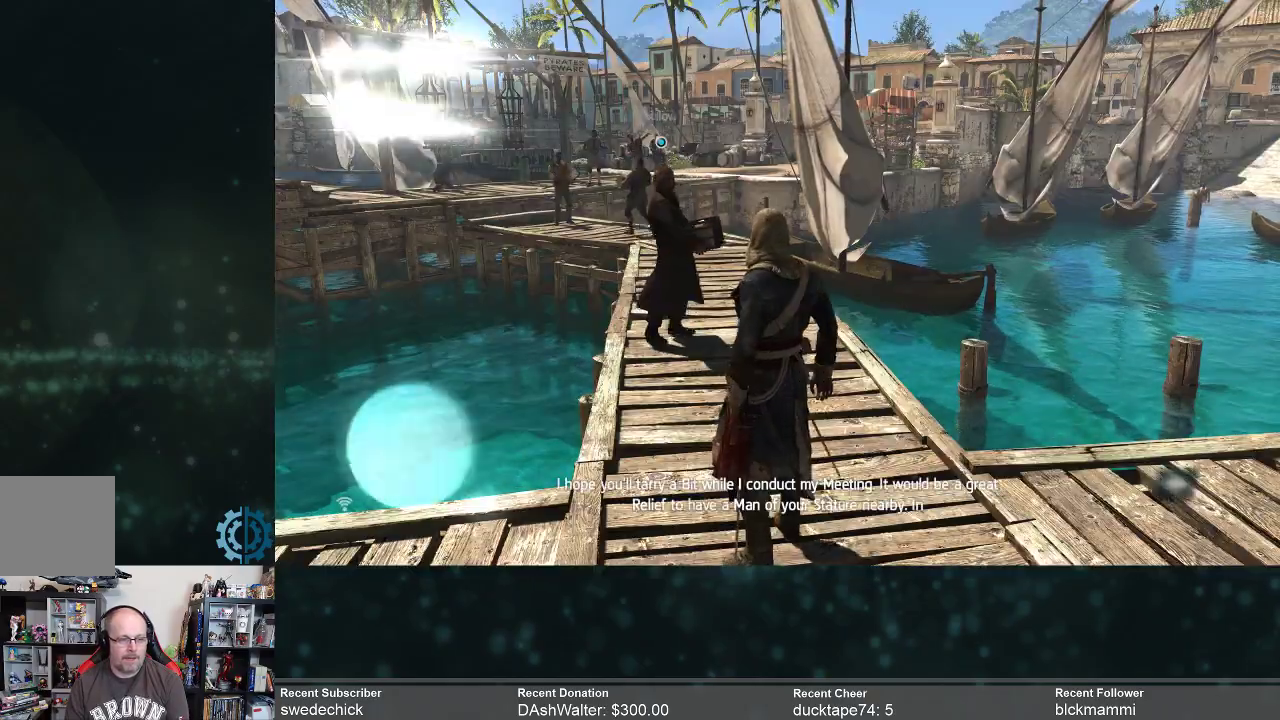
{"buttons": [], "left_stick": "up", "right_stick": "center", "events": []}
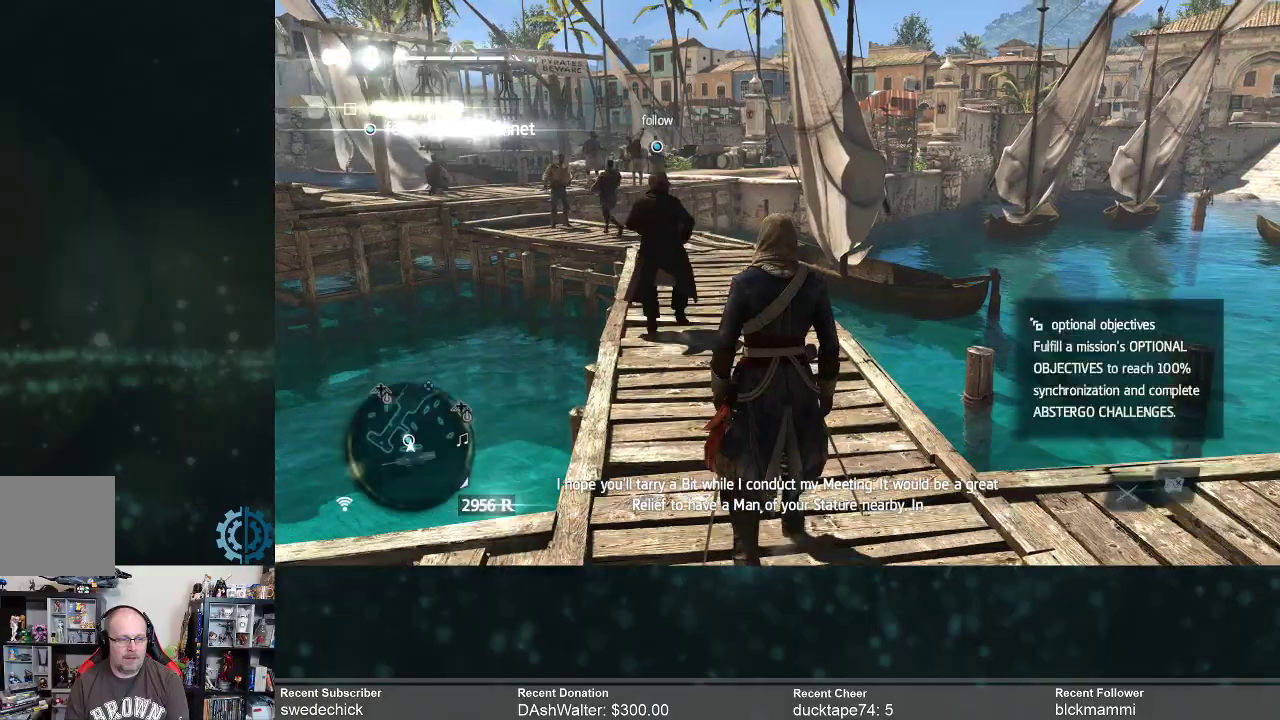
{"buttons": [], "left_stick": "up", "right_stick": "center", "events": []}
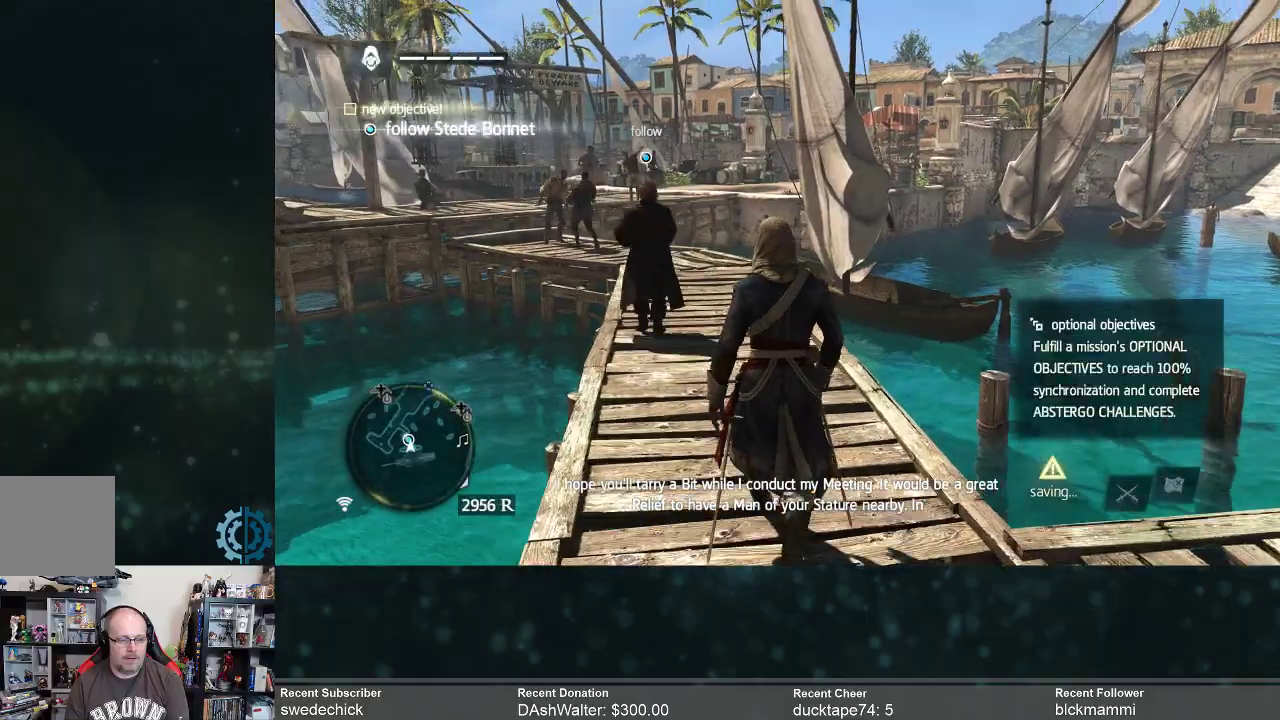
{"buttons": [], "left_stick": "up", "right_stick": "down-left", "events": [[400, "right_stick", "down-left"]]}
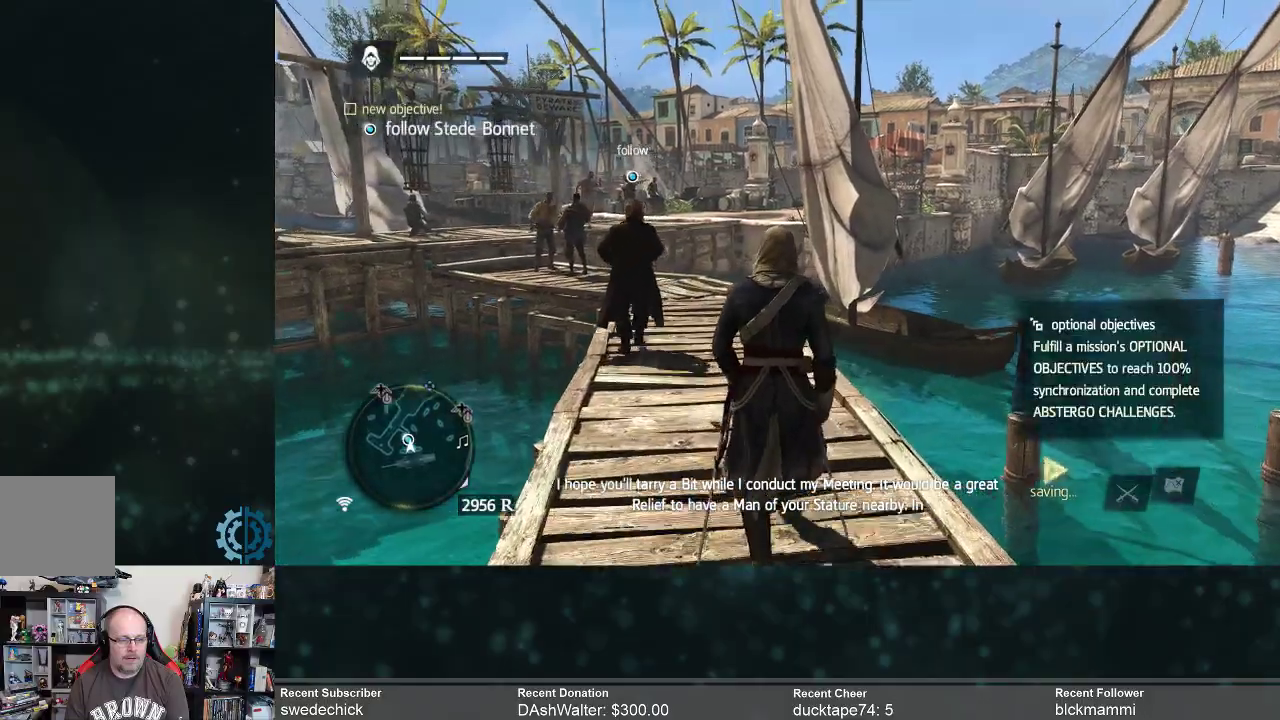
{"buttons": [], "left_stick": "up", "right_stick": "center", "events": [[133, "right_stick", "center"]]}
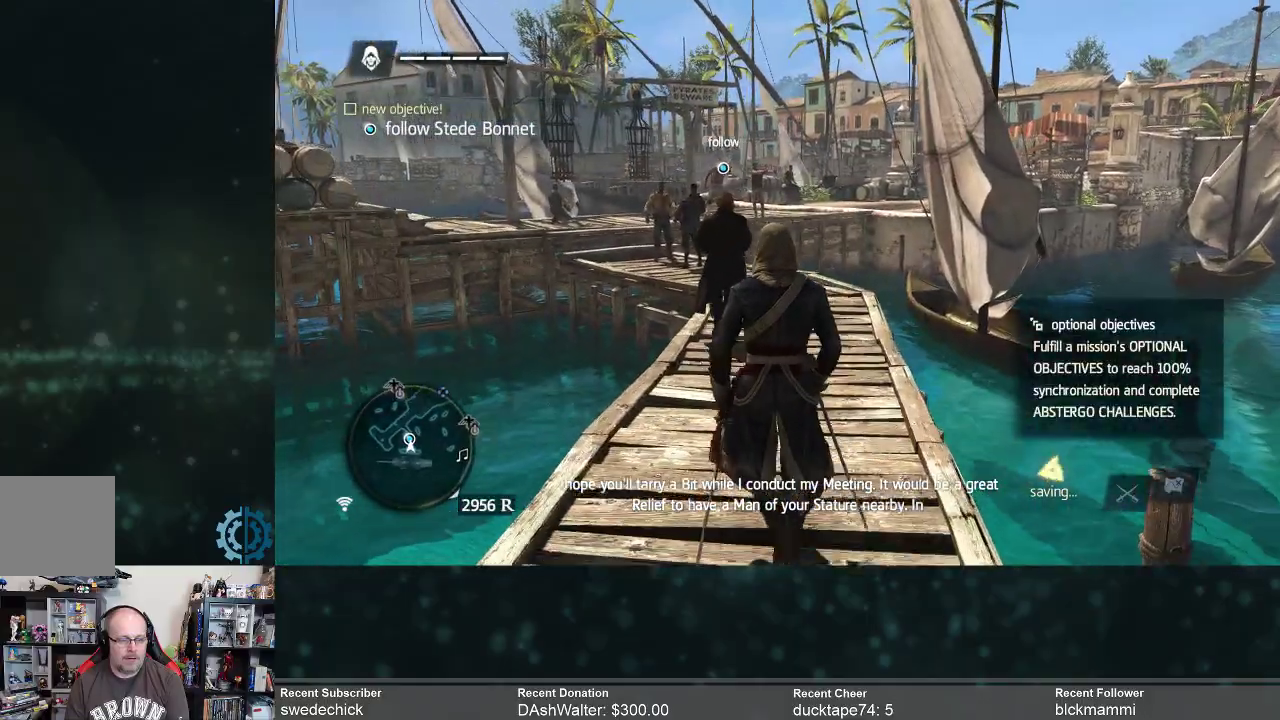
{"buttons": [], "left_stick": "up", "right_stick": "center", "events": []}
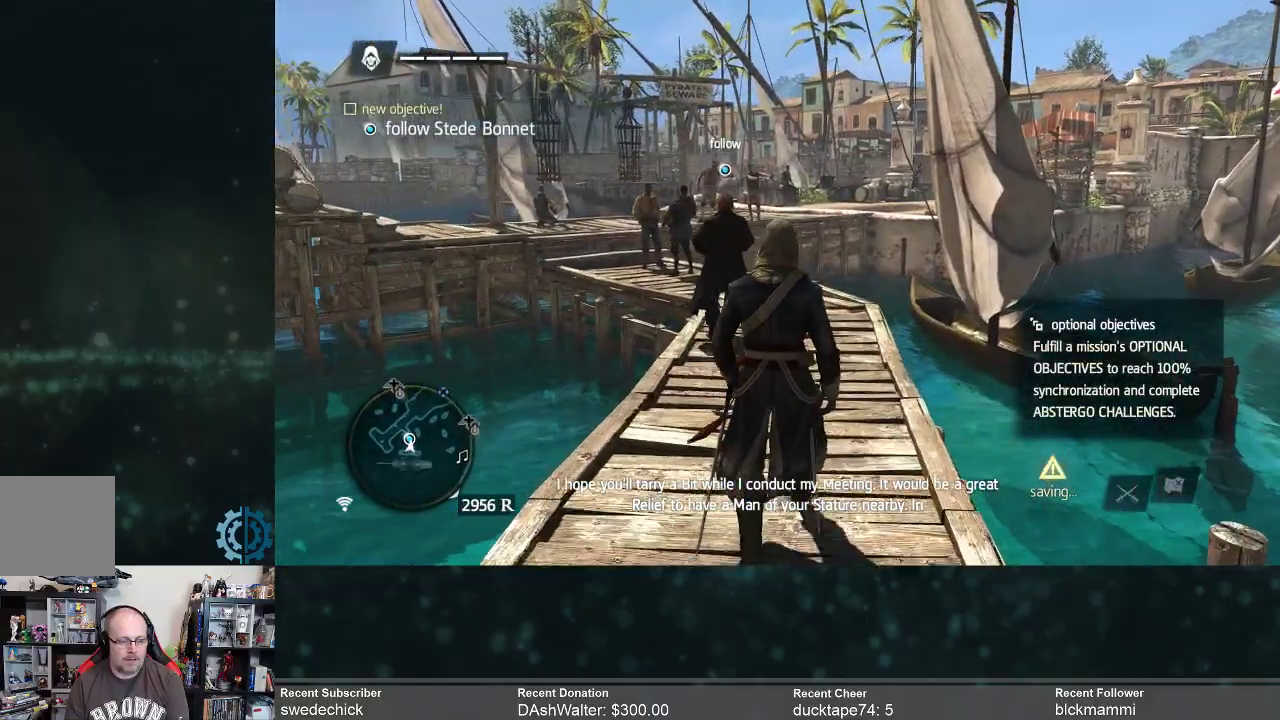
{"buttons": [], "left_stick": "up", "right_stick": "center", "events": [[167, "right_stick", "left"], [367, "right_stick", "center"]]}
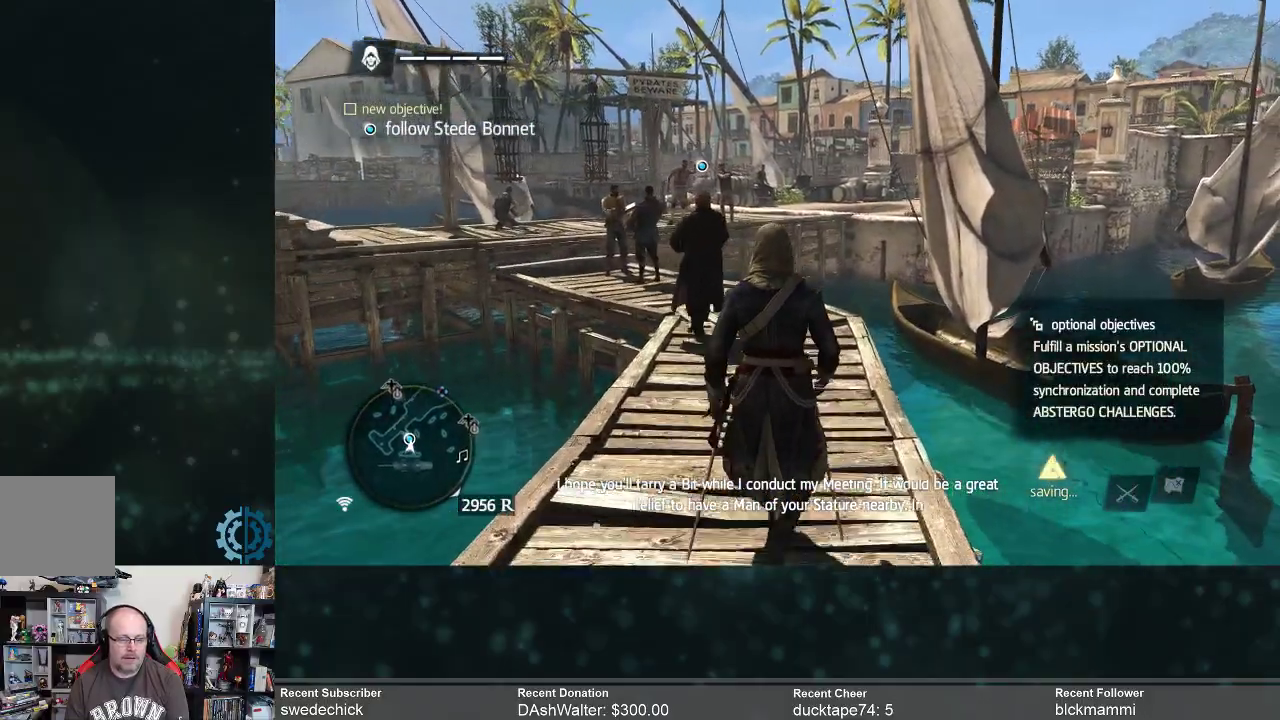
{"buttons": [], "left_stick": "up", "right_stick": "center", "events": [[267, "right_stick", "left"], [433, "right_stick", "center"]]}
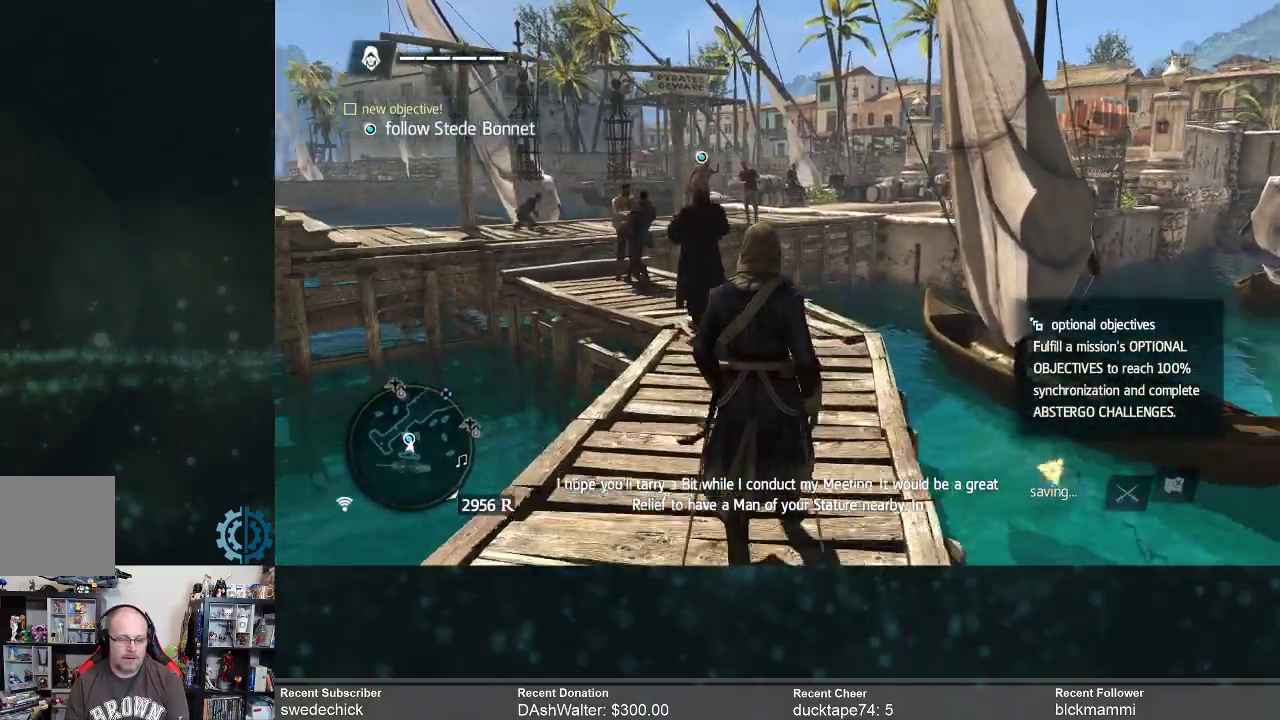
{"buttons": [], "left_stick": "up", "right_stick": "center", "events": []}
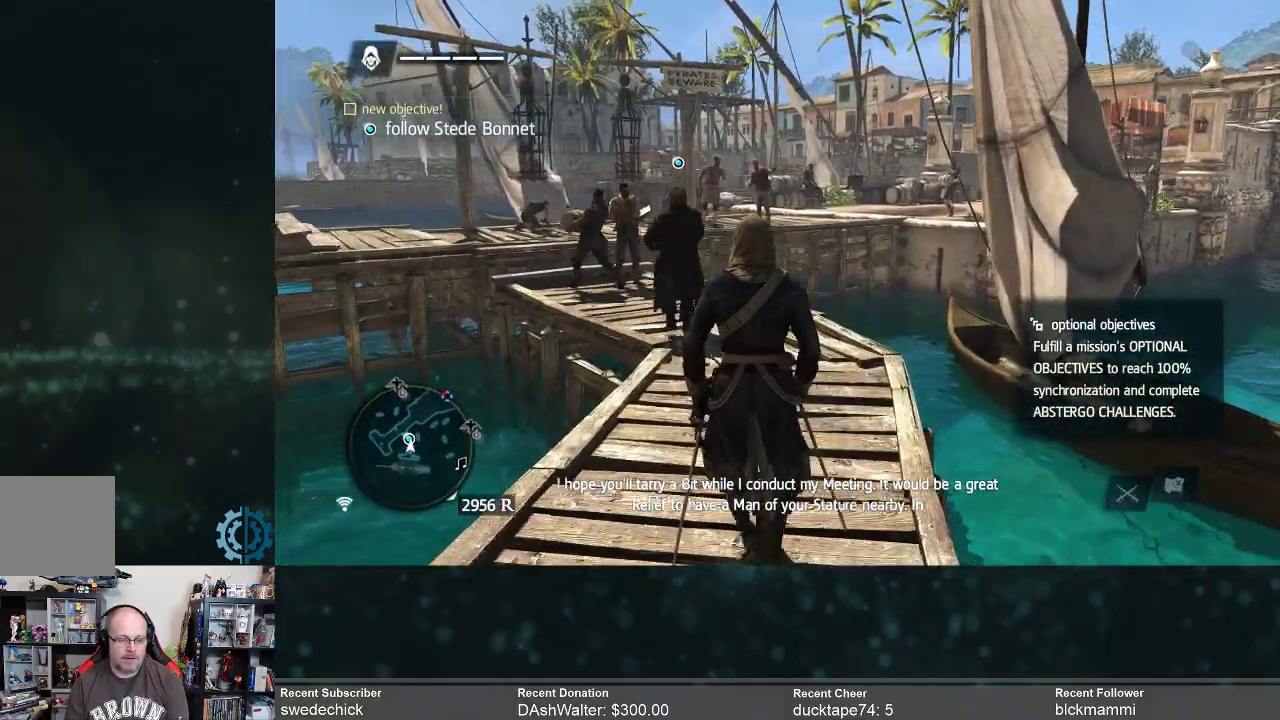
{"buttons": [], "left_stick": "up", "right_stick": "center", "events": [[200, "right_stick", "left"], [367, "right_stick", "center"]]}
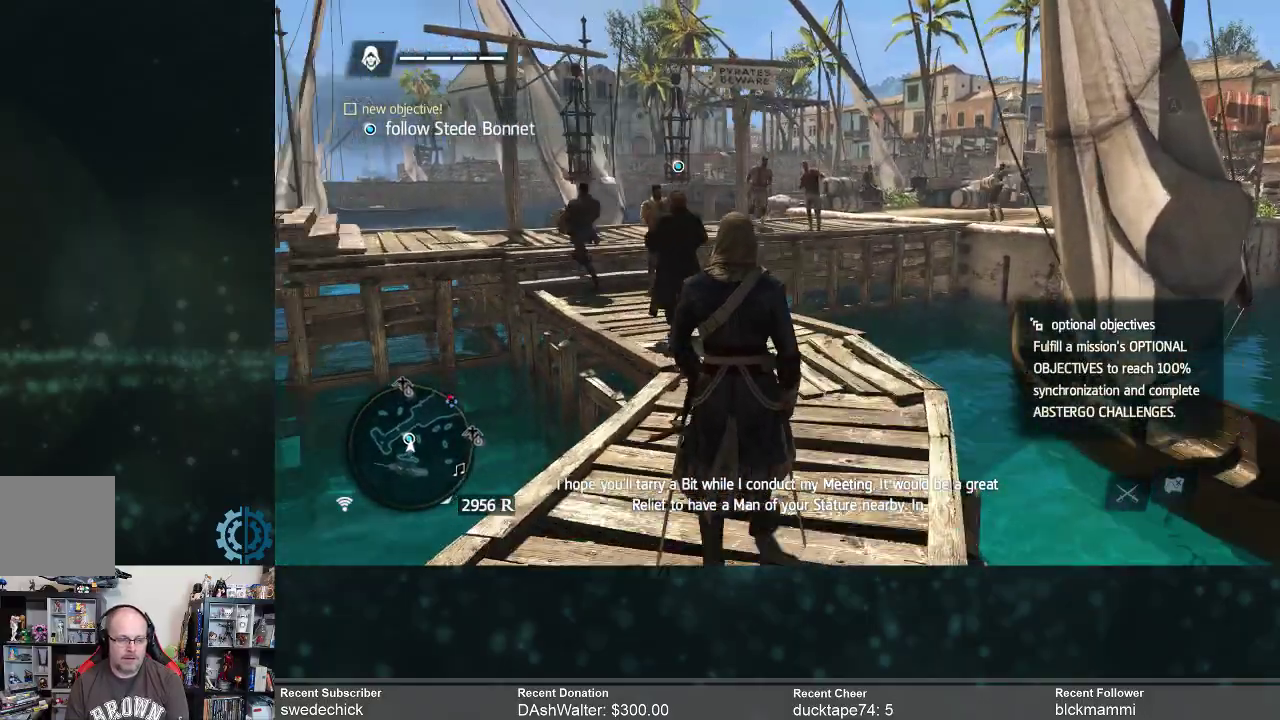
{"buttons": [], "left_stick": "up", "right_stick": "center", "events": [[233, "right_stick", "left"], [433, "right_stick", "center"]]}
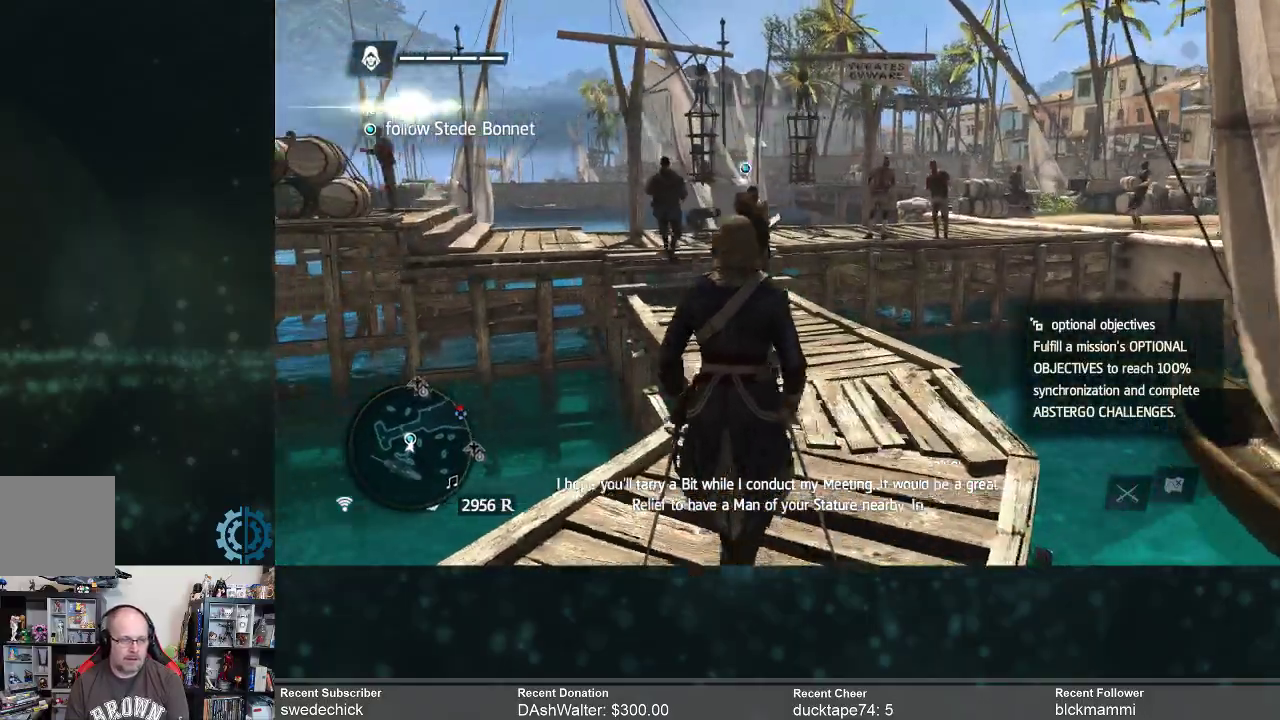
{"buttons": [], "left_stick": "up-right", "right_stick": "down-left", "events": [[300, "left_stick", "up-right"], [400, "right_stick", "down-left"]]}
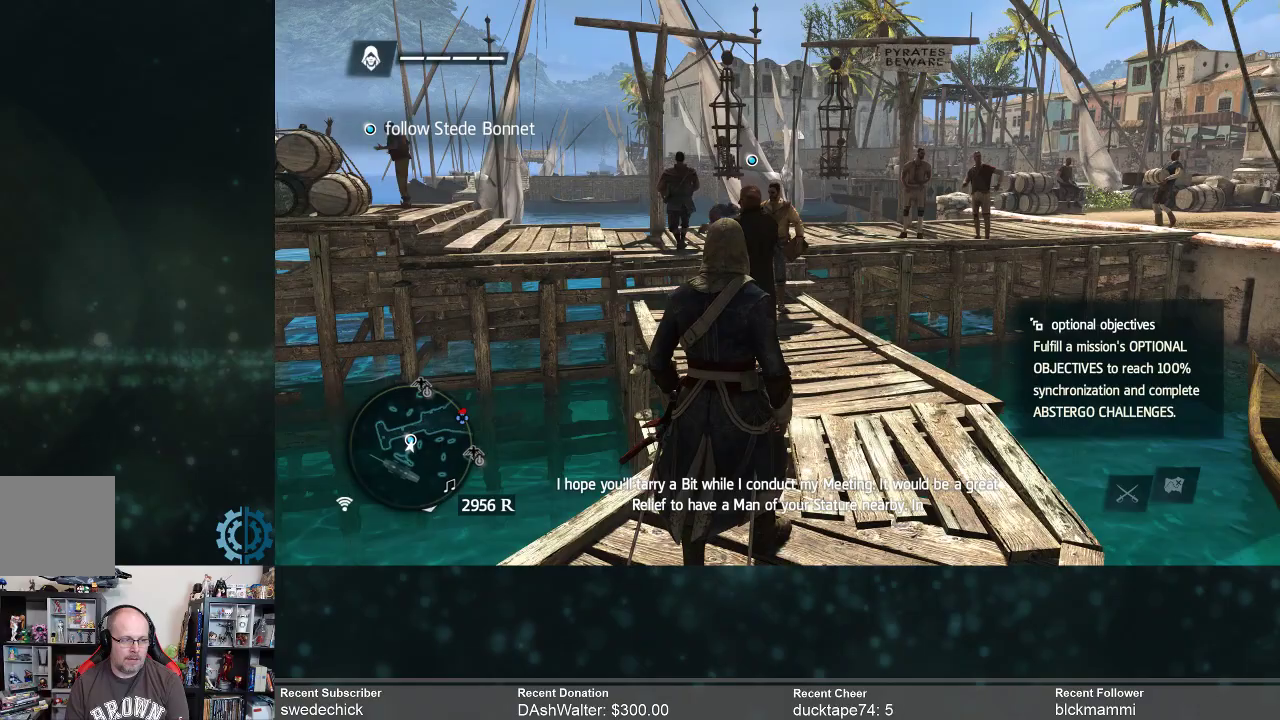
{"buttons": [], "left_stick": "up", "right_stick": "center", "events": [[67, "right_stick", "center"], [167, "left_stick", "up"], [400, "right_stick", "down-left"], [500, "right_stick", "center"]]}
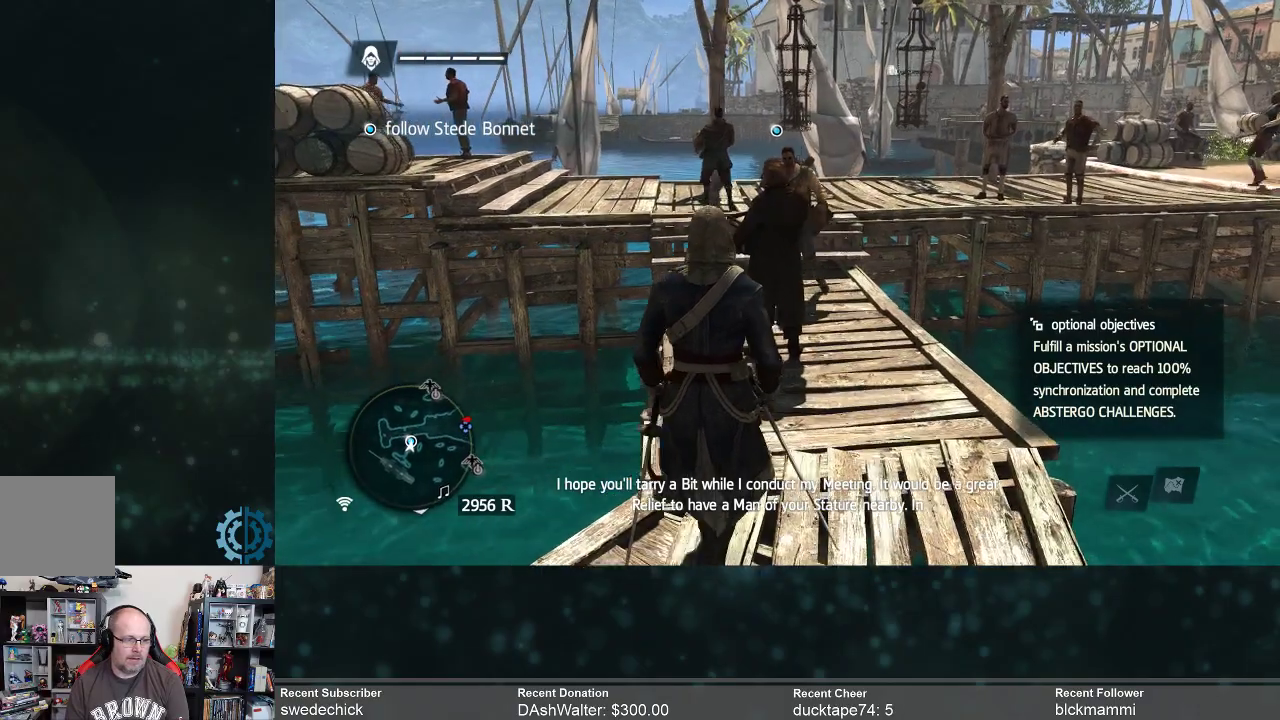
{"buttons": [], "left_stick": "center", "right_stick": "down", "events": [[333, "right_stick", "down"], [367, "left_stick", "center"]]}
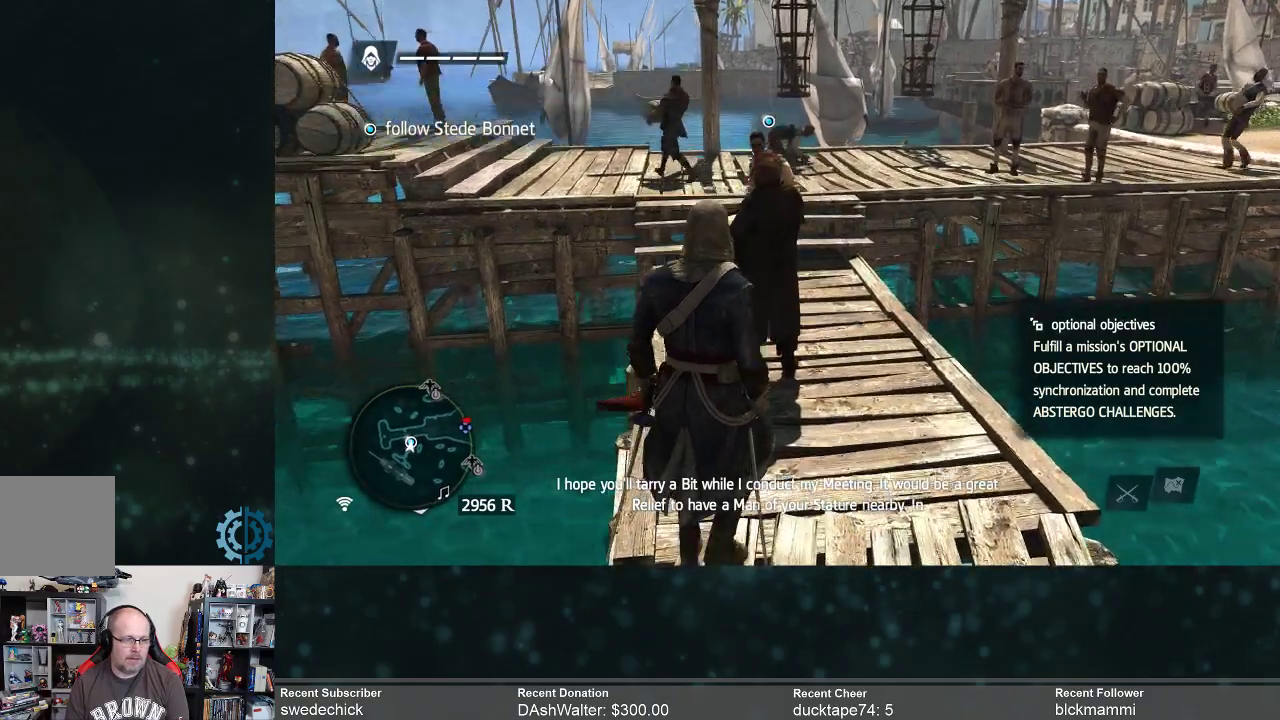
{"buttons": [], "left_stick": "center", "right_stick": "center", "events": [[100, "right_stick", "center"]]}
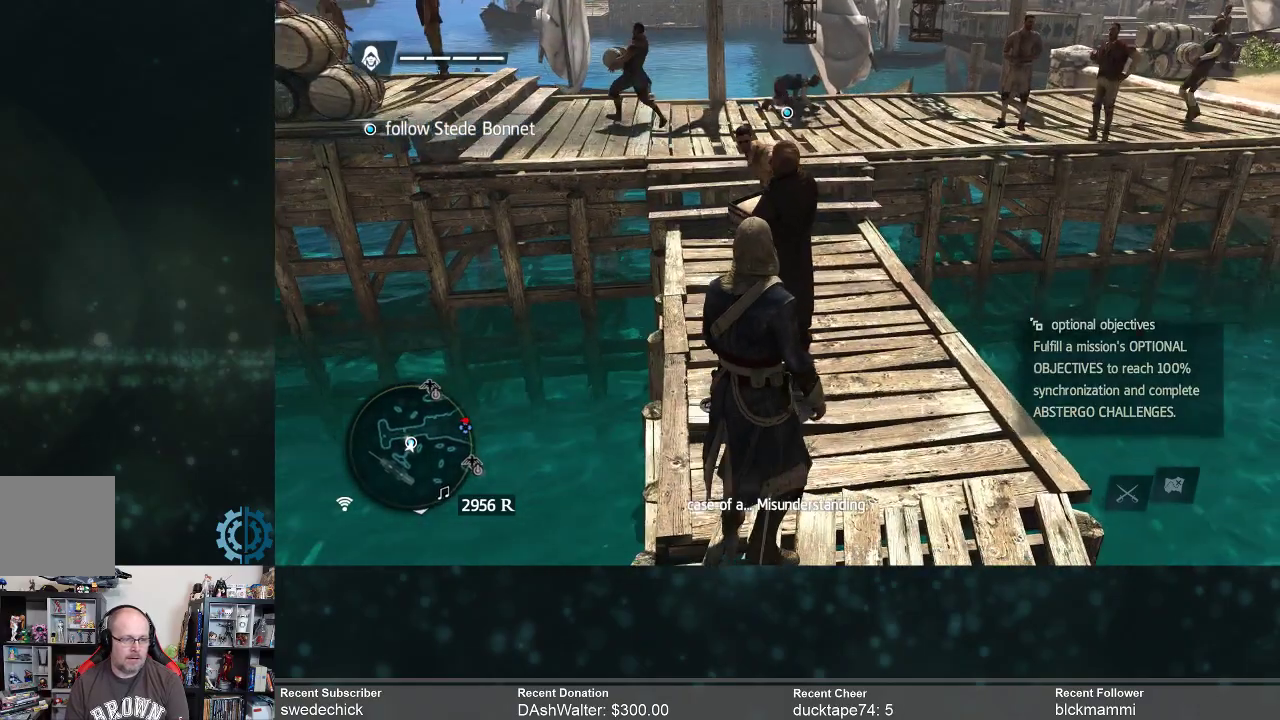
{"buttons": [], "left_stick": "center", "right_stick": "center", "events": [[233, "right_stick", "down"], [467, "right_stick", "center"]]}
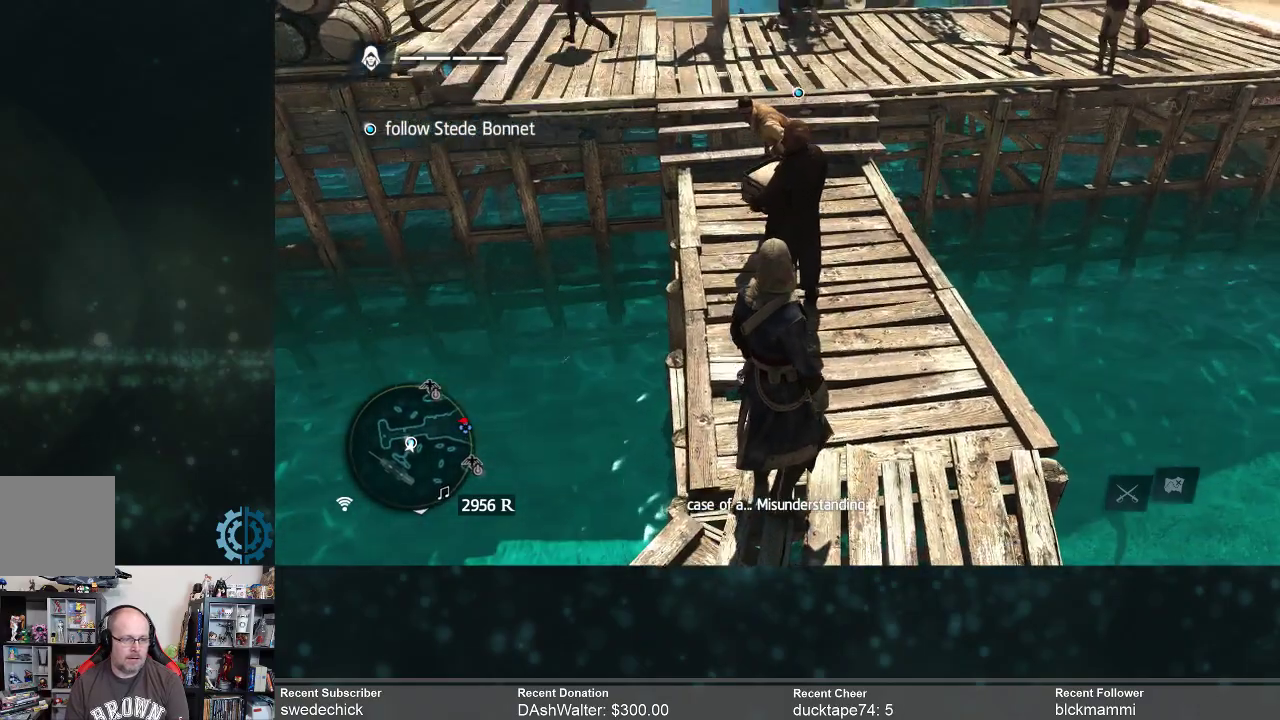
{"buttons": [], "left_stick": "center", "right_stick": "center", "events": []}
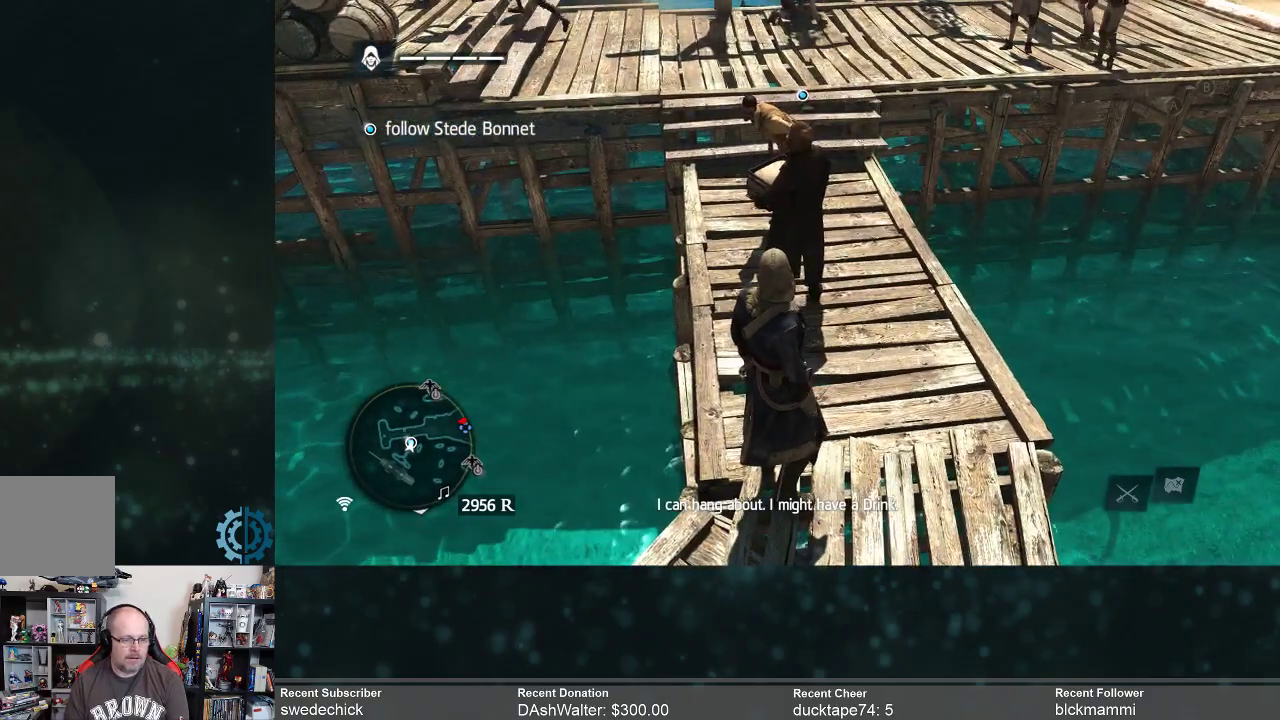
{"buttons": [], "left_stick": "center", "right_stick": "center", "events": []}
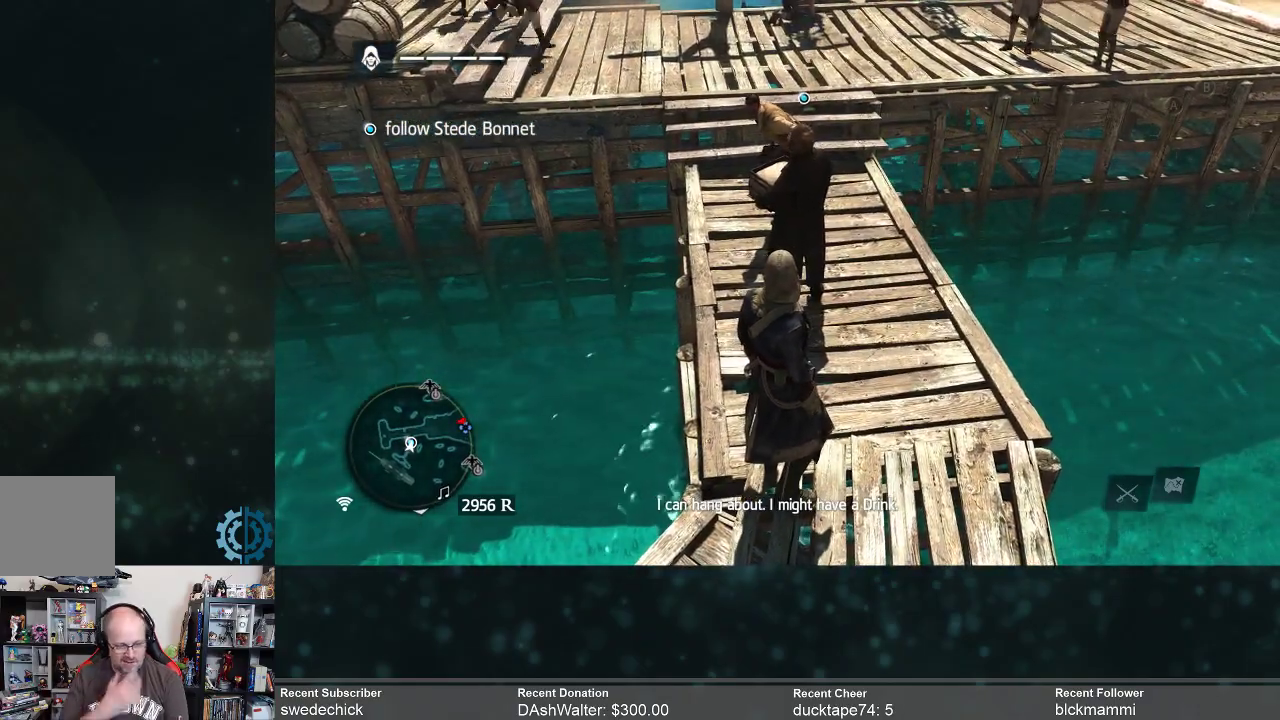
{"buttons": [], "left_stick": "center", "right_stick": "center", "events": []}
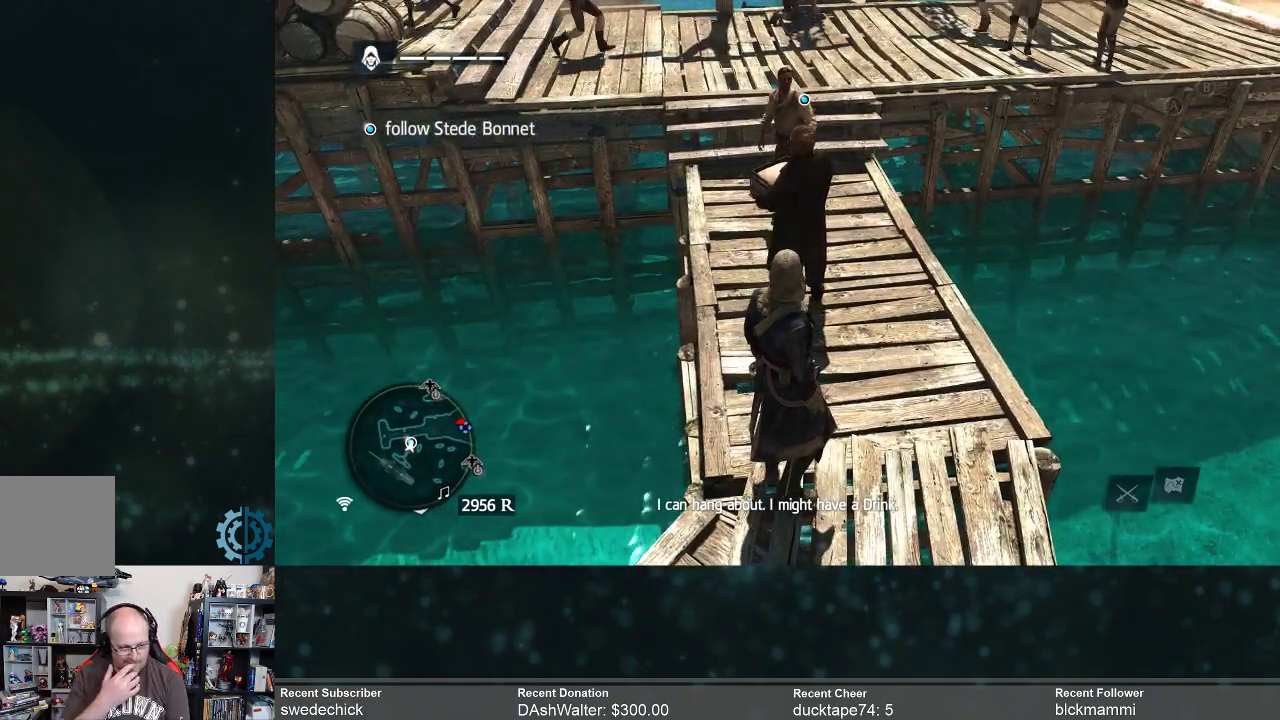
{"buttons": [], "left_stick": "center", "right_stick": "center", "events": []}
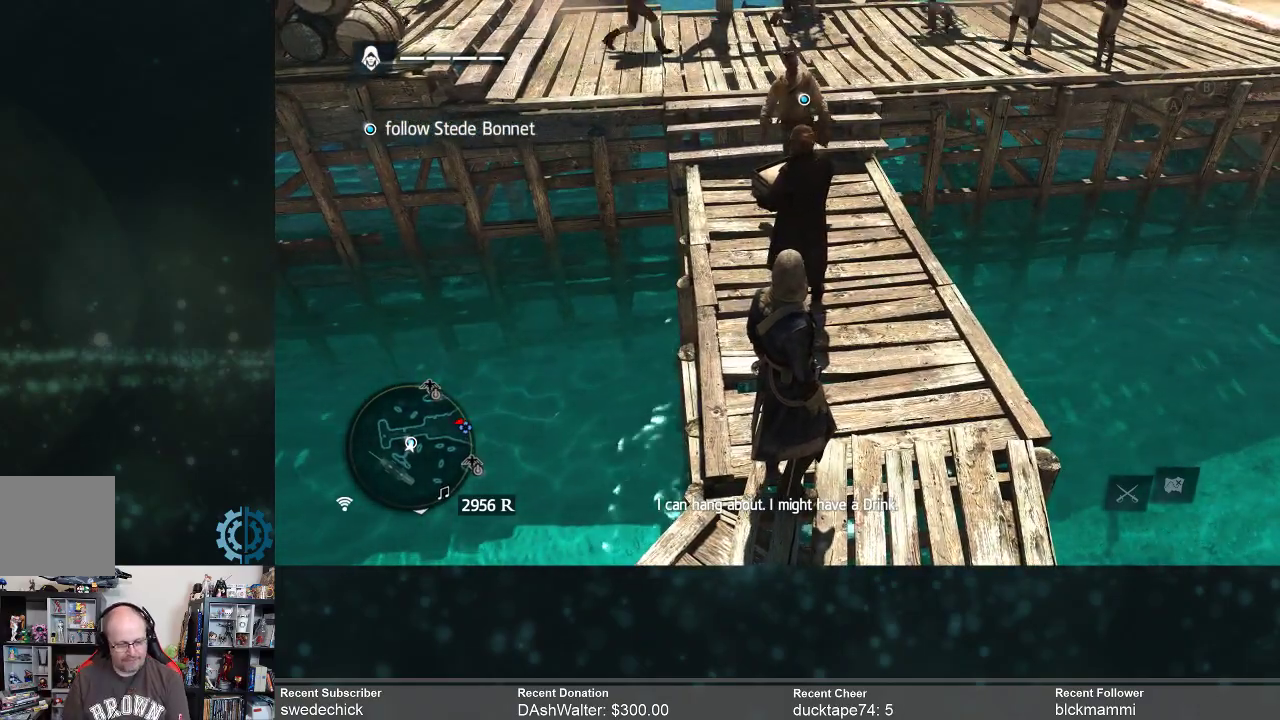
{"buttons": [], "left_stick": "center", "right_stick": "center", "events": []}
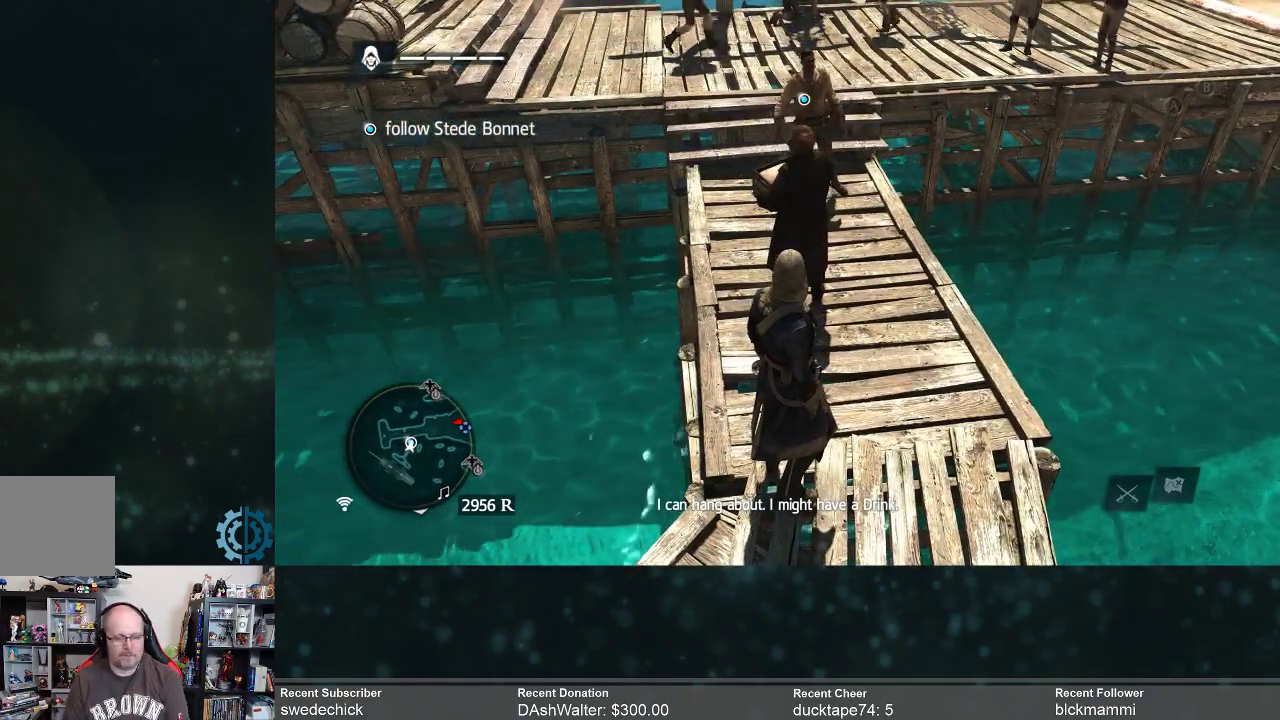
{"buttons": [], "left_stick": "center", "right_stick": "center", "events": []}
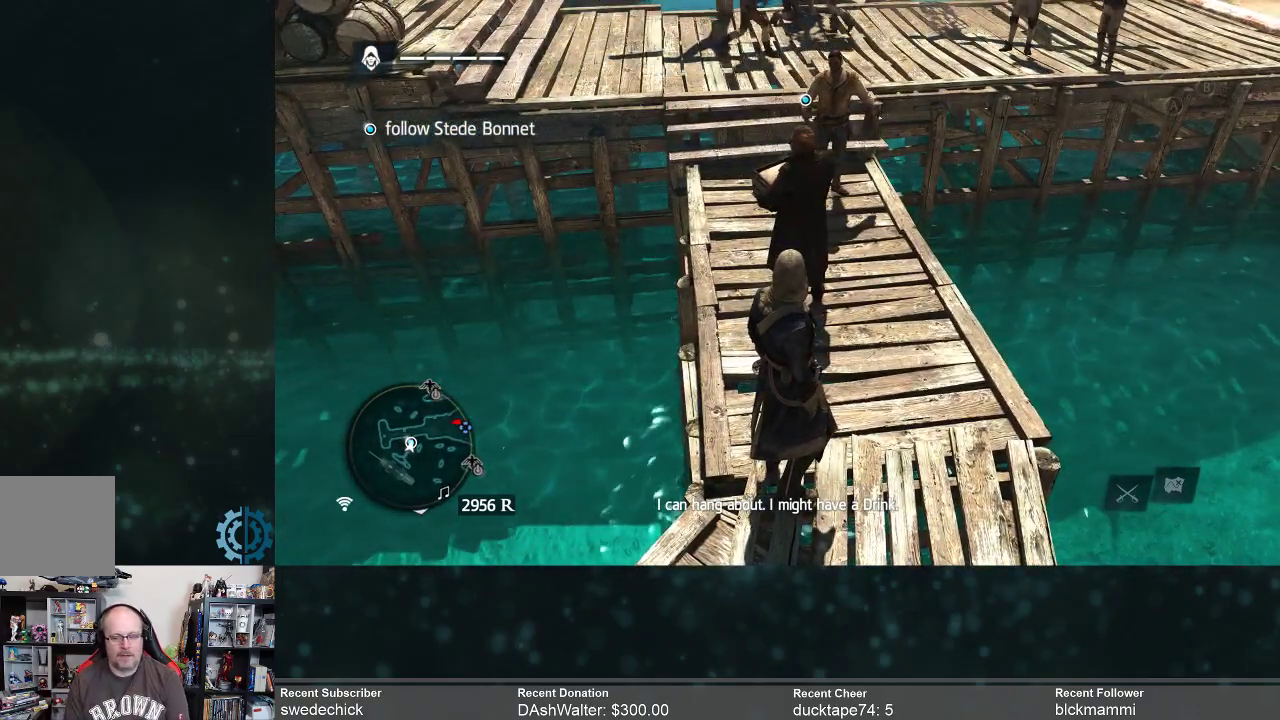
{"buttons": [], "left_stick": "center", "right_stick": "center", "events": []}
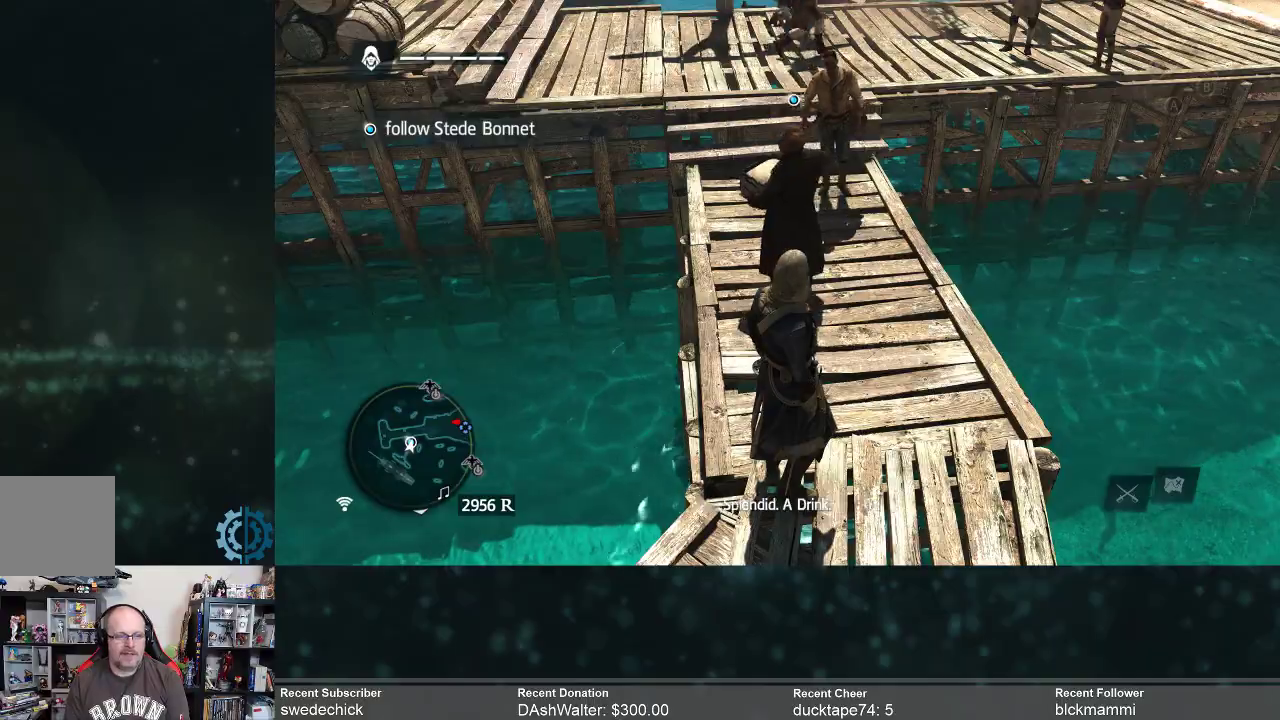
{"buttons": [], "left_stick": "up", "right_stick": "center", "events": [[333, "left_stick", "up"]]}
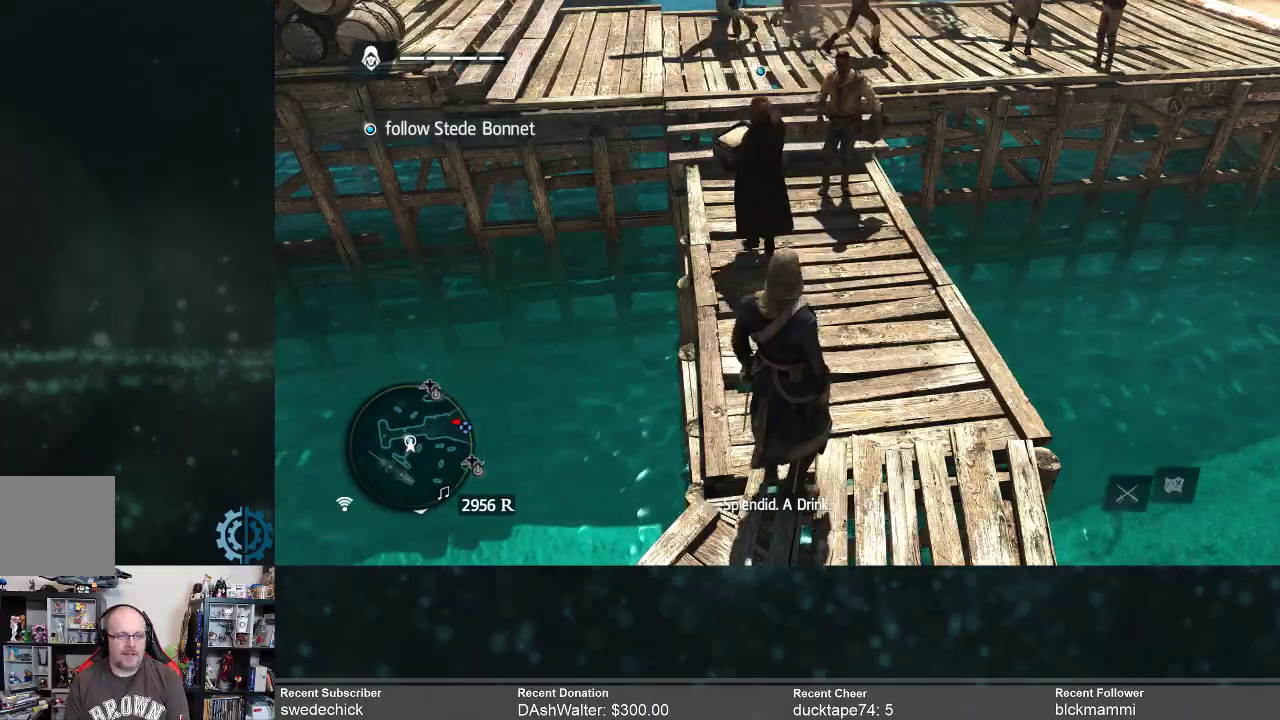
{"buttons": [], "left_stick": "up", "right_stick": "center", "events": []}
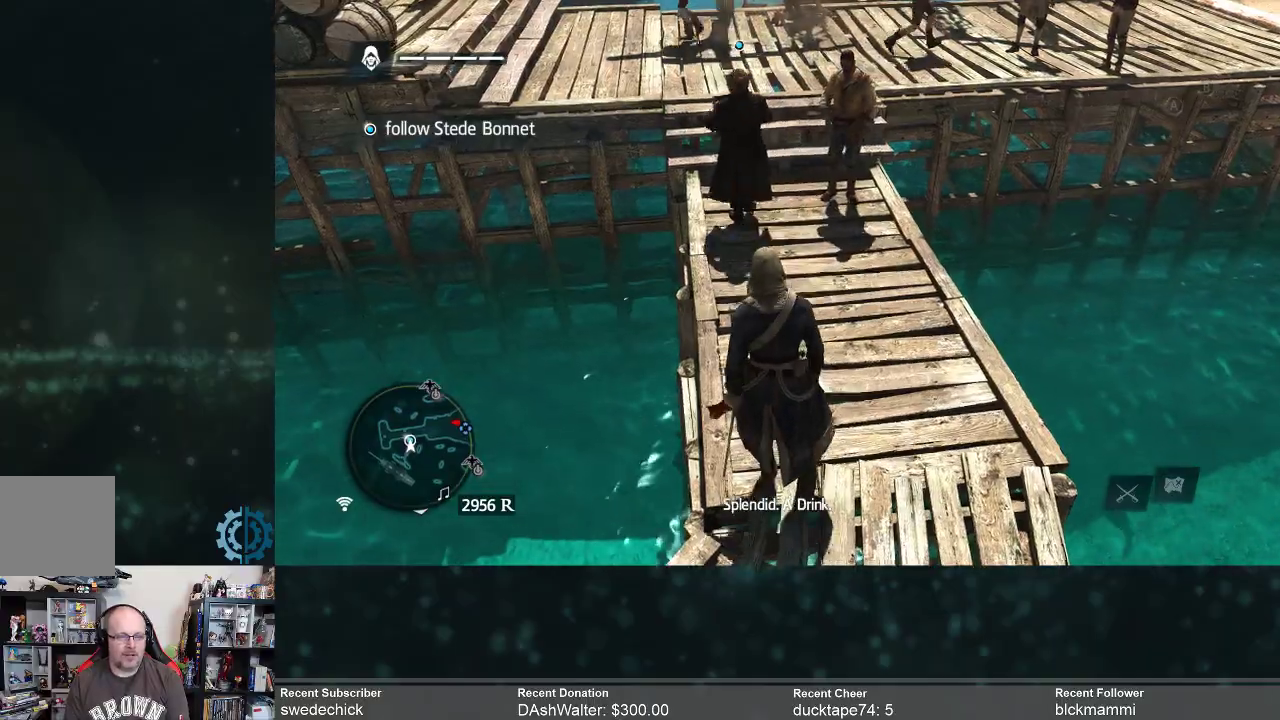
{"buttons": [], "left_stick": "up", "right_stick": "up-left", "events": [[500, "right_stick", "up-left"]]}
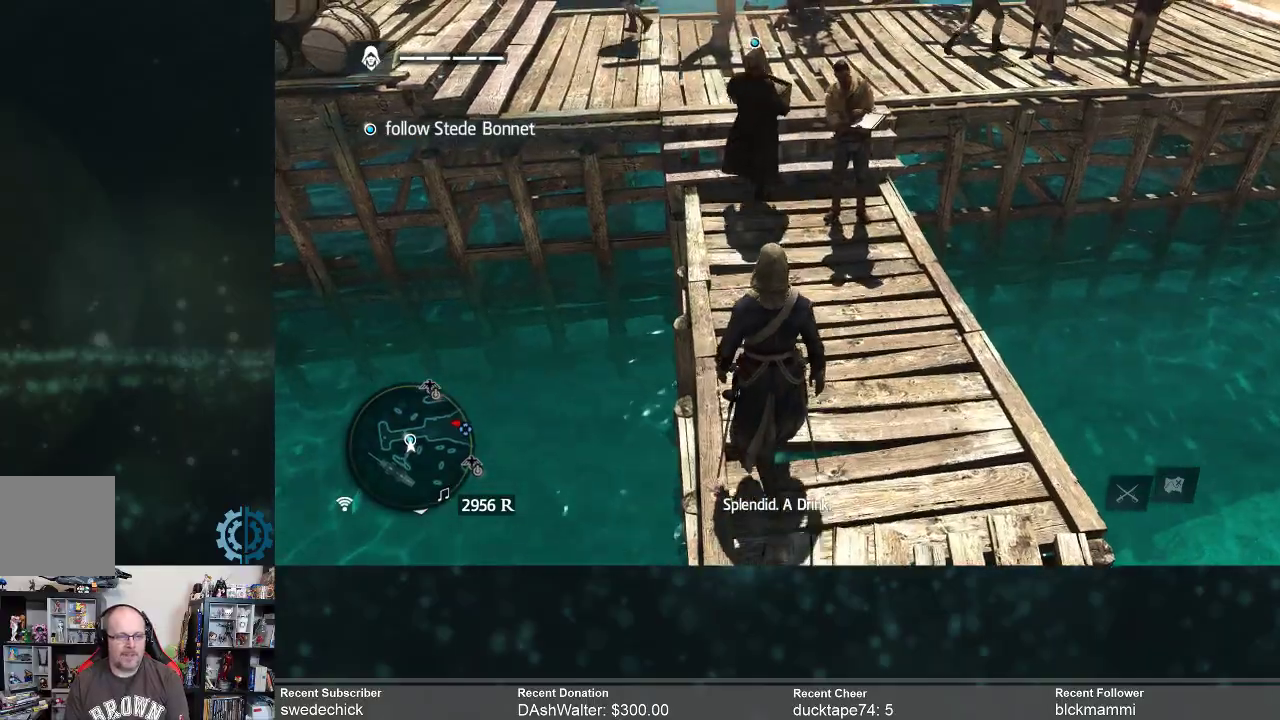
{"buttons": [], "left_stick": "up", "right_stick": "center", "events": [[133, "right_stick", "center"]]}
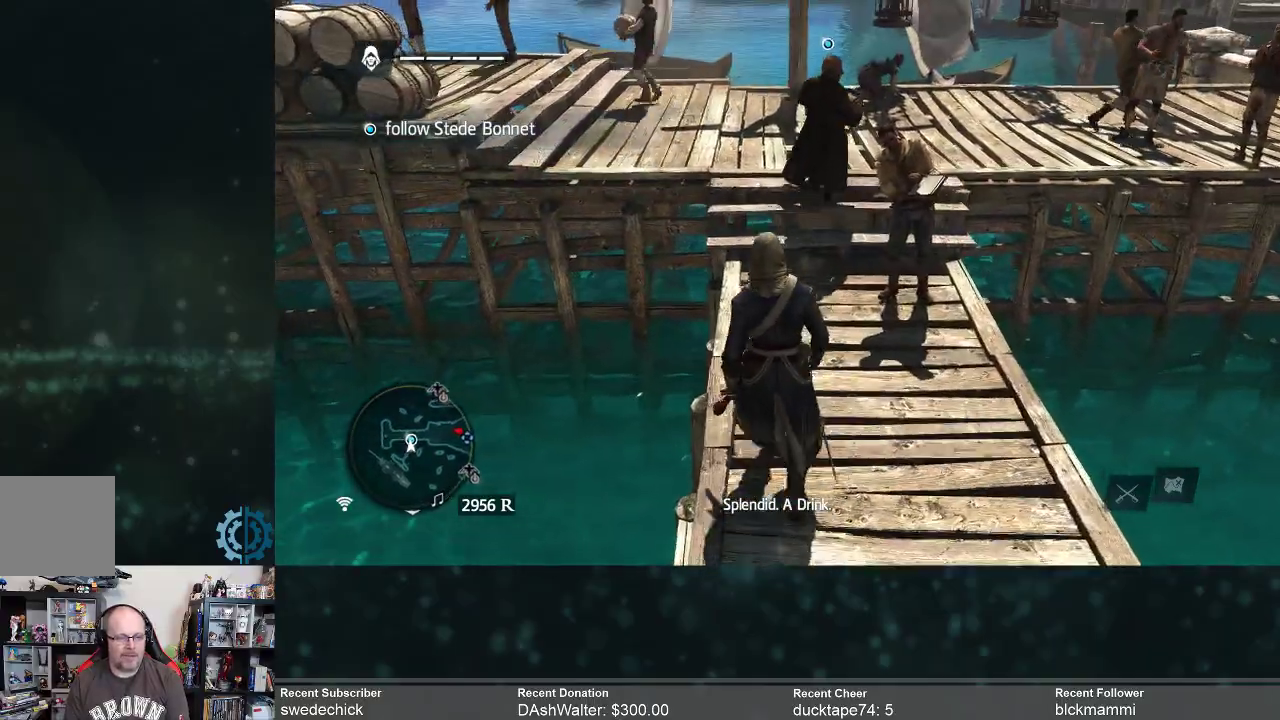
{"buttons": [], "left_stick": "up", "right_stick": "center", "events": []}
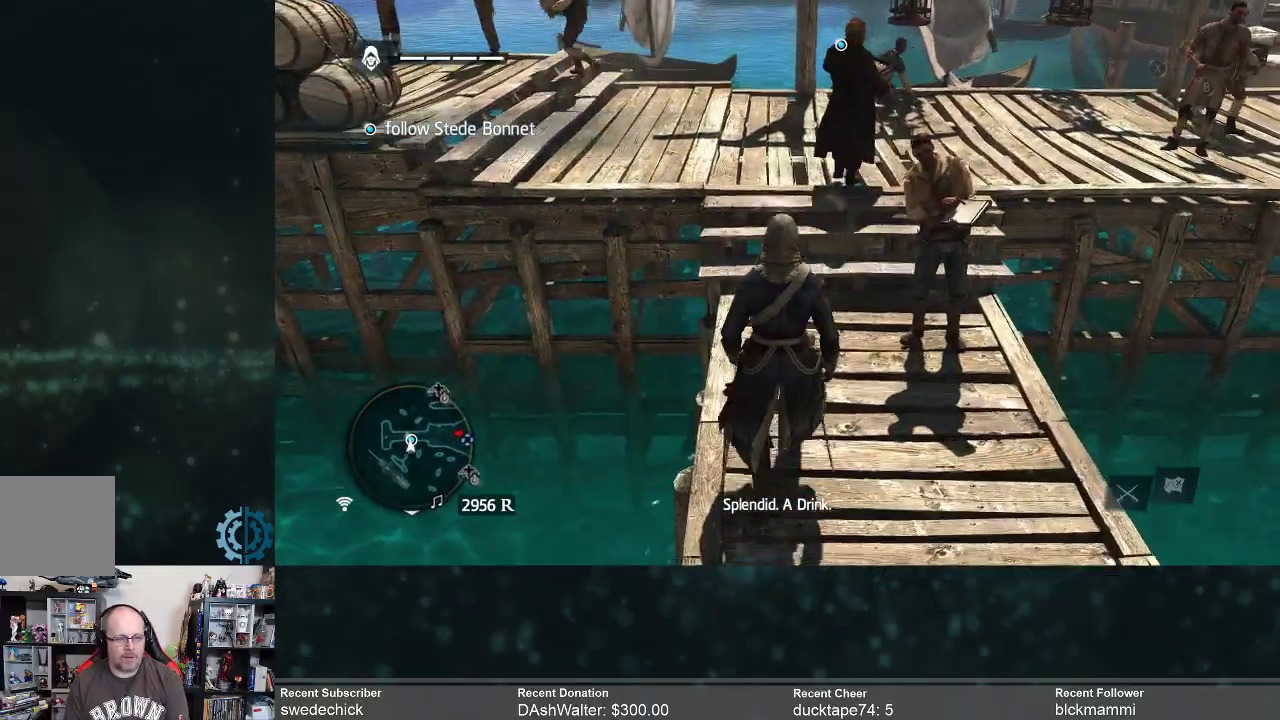
{"buttons": [], "left_stick": "up", "right_stick": "center", "events": [[267, "right_stick", "up"], [400, "right_stick", "center"]]}